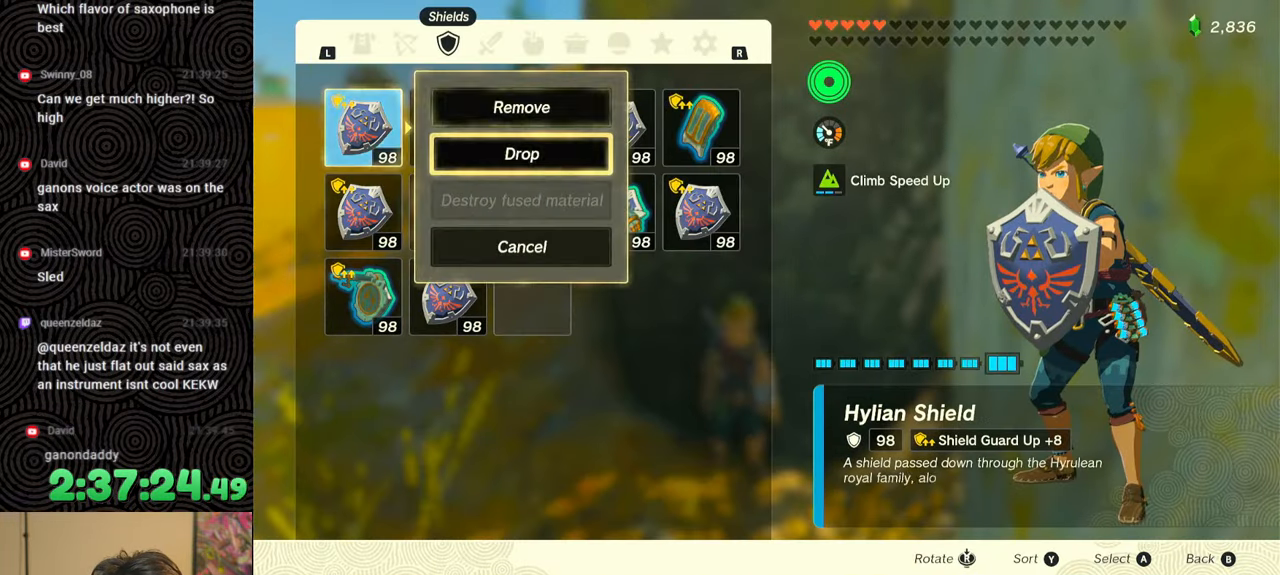
Gameplay with a controller (Nintendo layout); each line is a JSON object with the inputs held at the frame after it. "events" lists button and stick changes between this image and that frame as [ms after this image, input, new state], when the widget could be followed in between. Not read: L3 R3.
{"buttons": ["Y", "DPAD_UP", "DPAD_LEFT"], "left_stick": "center", "right_stick": "center", "events": [[17, "A", "up"], [100, "B", "down"], [183, "B", "up"], [233, "DPAD_LEFT", "down"], [250, "DPAD_UP", "down"], [500, "Y", "down"]]}
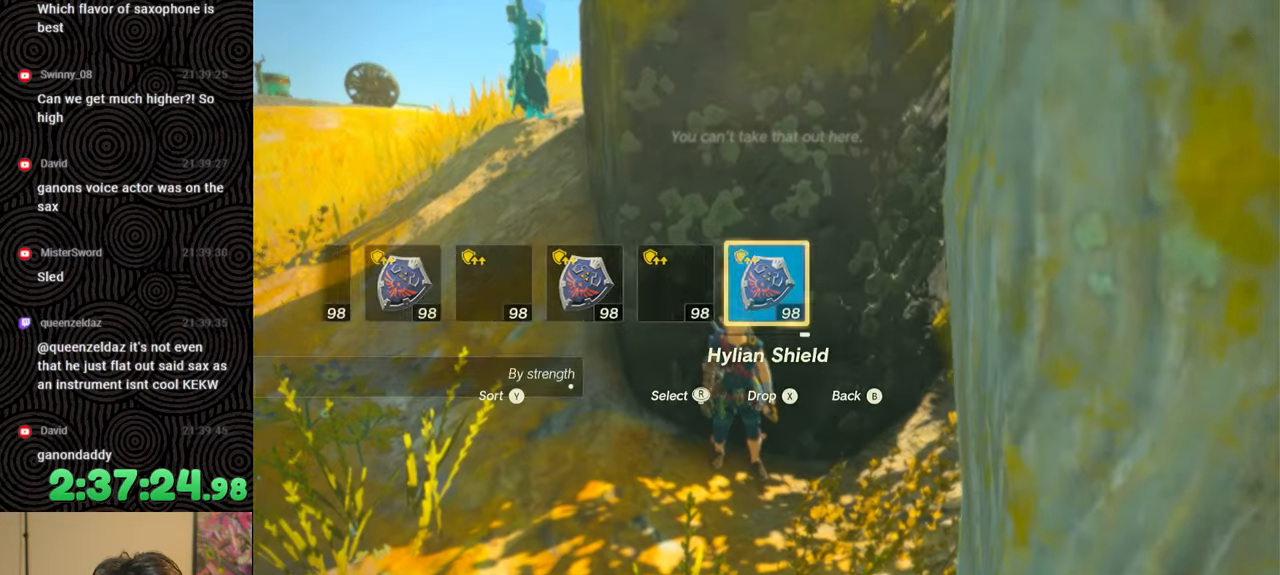
{"buttons": ["DPAD_UP", "DPAD_LEFT"], "left_stick": "center", "right_stick": "center", "events": [[83, "Y", "up"], [350, "right_stick", "left"], [467, "right_stick", "center"]]}
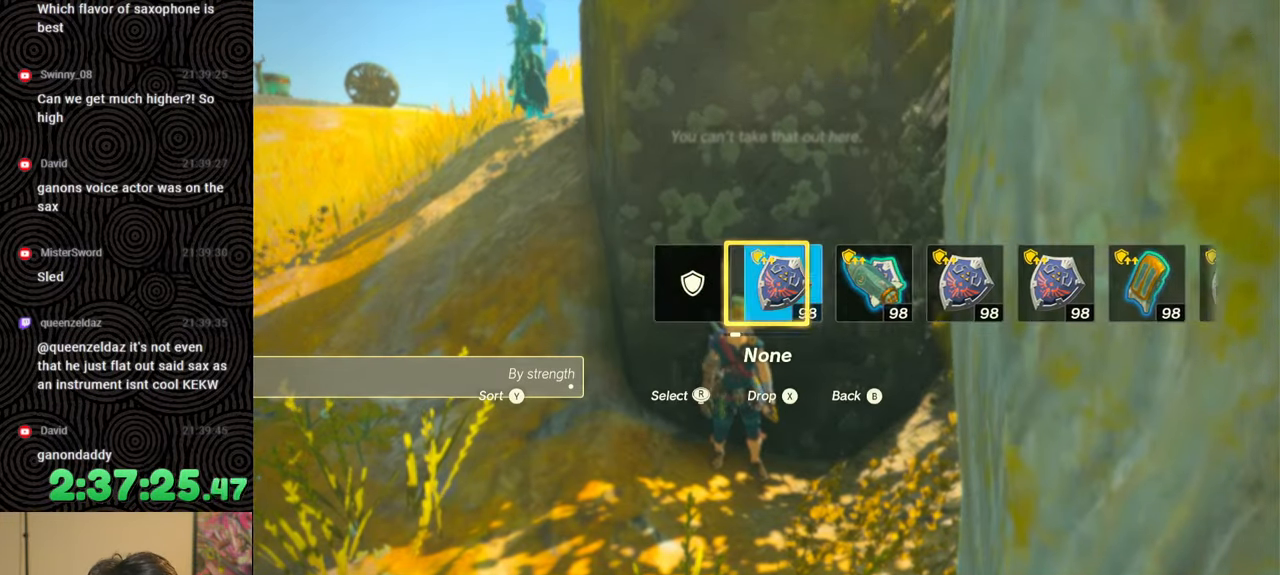
{"buttons": [], "left_stick": "down-left", "right_stick": "center", "events": [[83, "DPAD_UP", "up"], [133, "DPAD_LEFT", "up"], [317, "left_stick", "down-left"]]}
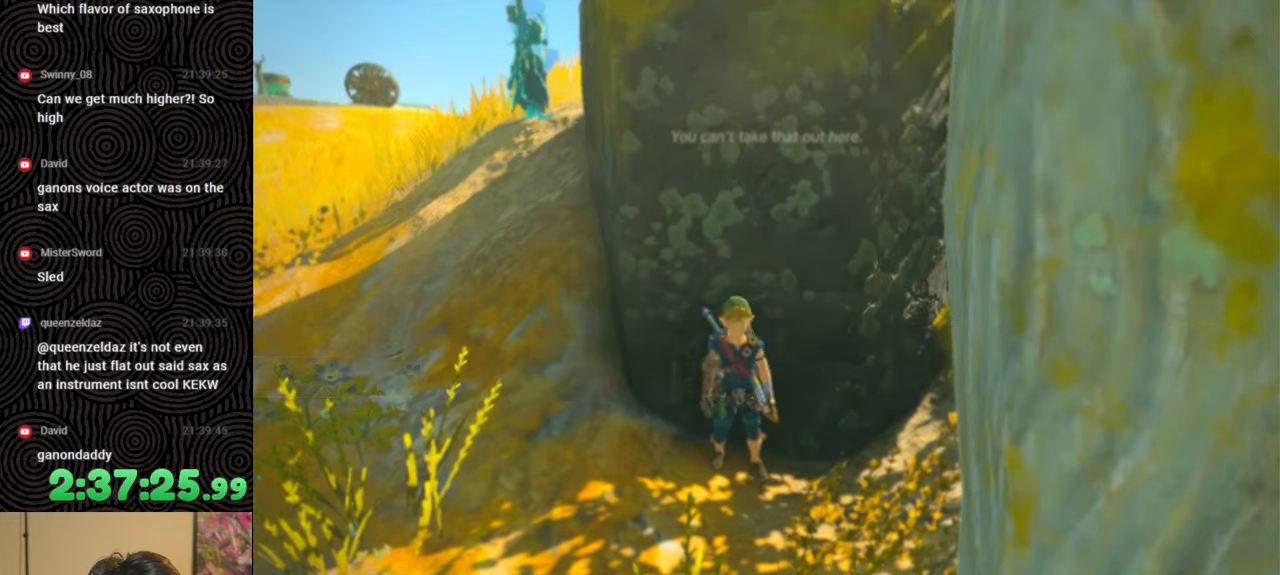
{"buttons": ["B"], "left_stick": "up-left", "right_stick": "down", "events": [[83, "left_stick", "left"], [217, "B", "down"], [417, "left_stick", "up-left"], [467, "right_stick", "down"]]}
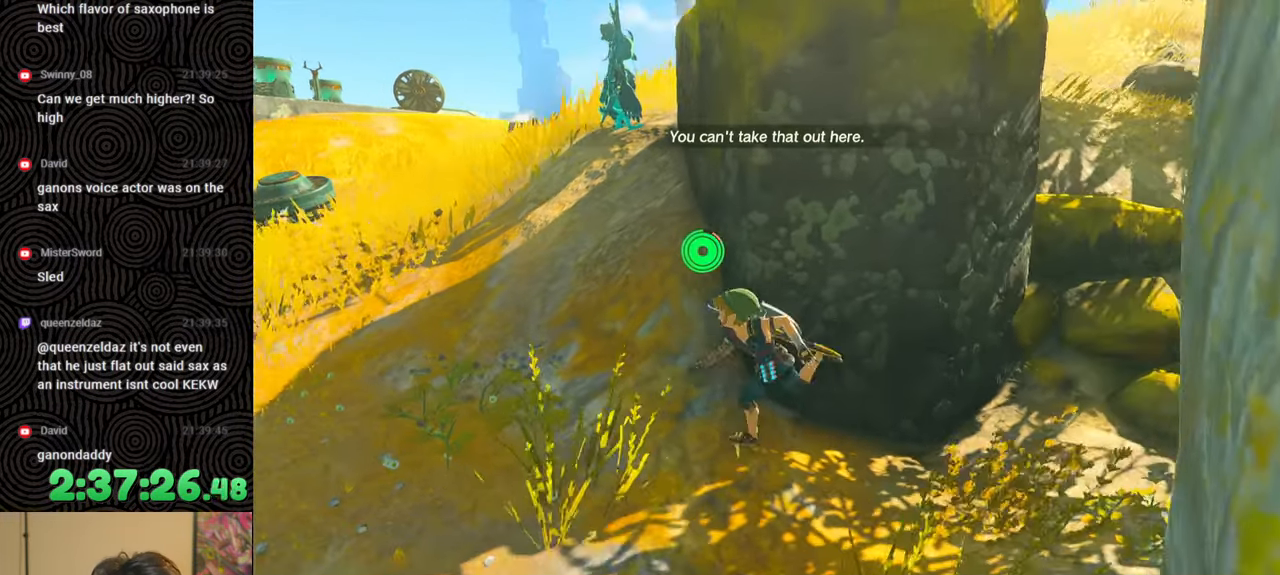
{"buttons": ["B"], "left_stick": "up", "right_stick": "down", "events": [[83, "left_stick", "up"]]}
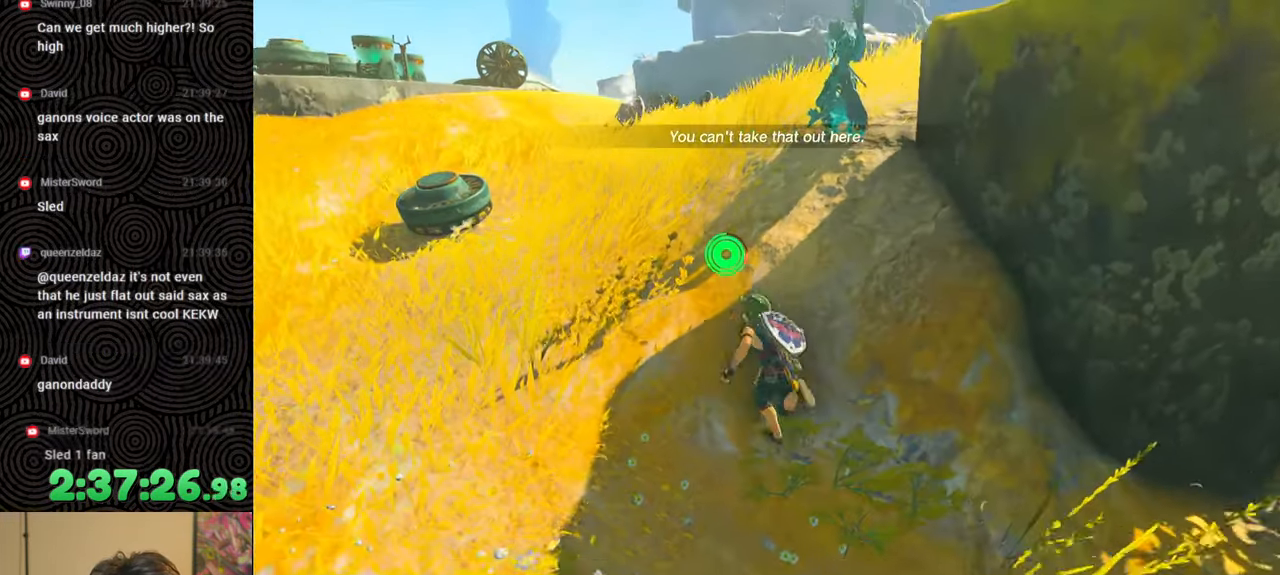
{"buttons": ["B"], "left_stick": "up", "right_stick": "down", "events": []}
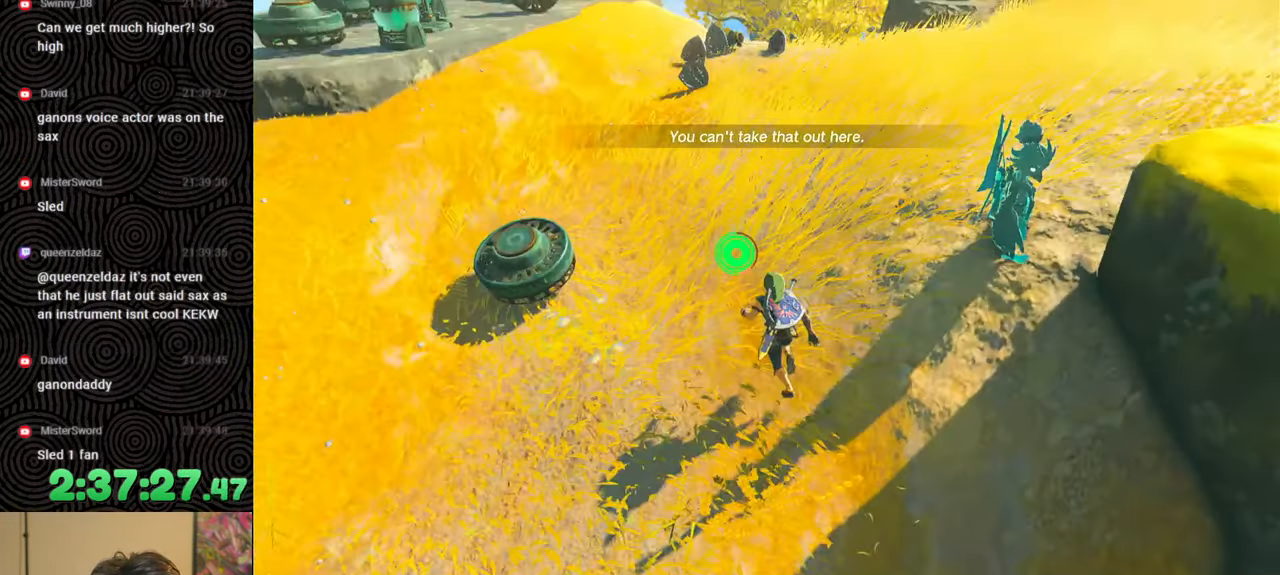
{"buttons": [], "left_stick": "up", "right_stick": "center", "events": [[233, "B", "up"], [450, "right_stick", "center"]]}
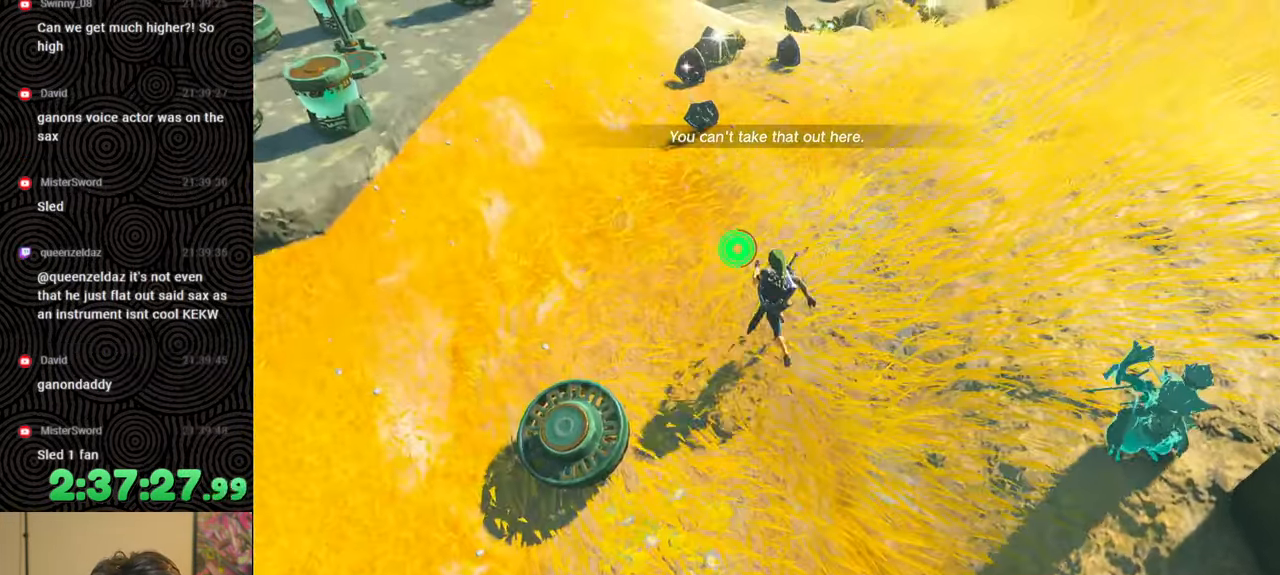
{"buttons": [], "left_stick": "up", "right_stick": "center", "events": [[100, "DPAD_LEFT", "down"], [367, "DPAD_LEFT", "up"]]}
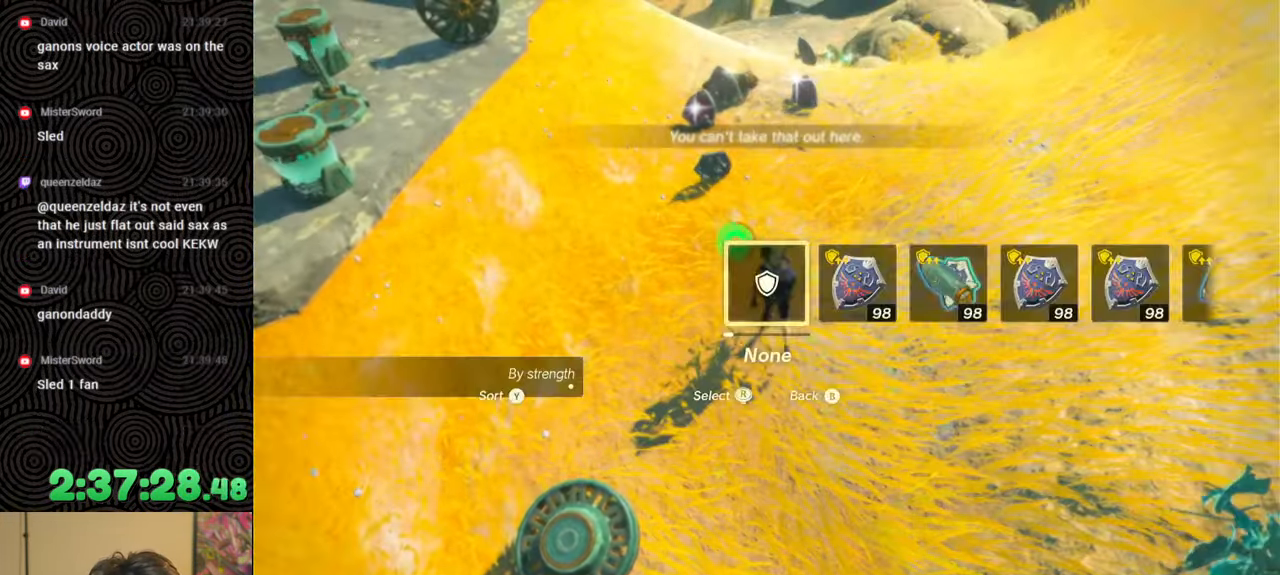
{"buttons": [], "left_stick": "center", "right_stick": "center", "events": [[317, "left_stick", "center"]]}
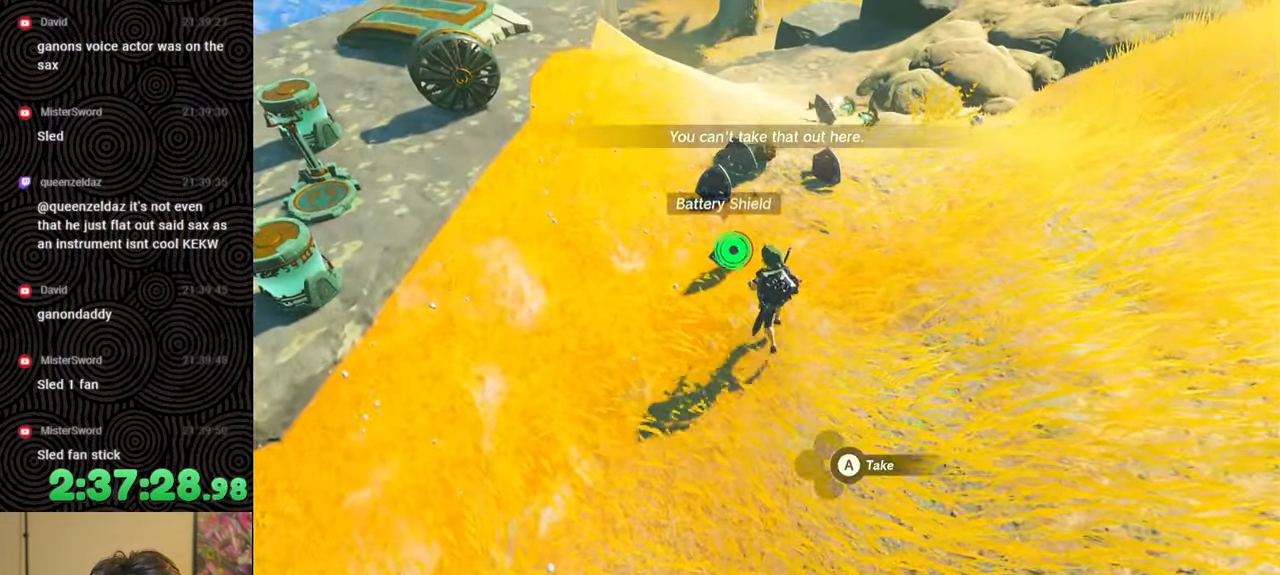
{"buttons": ["A"], "left_stick": "down", "right_stick": "center", "events": [[433, "A", "down"], [467, "left_stick", "down"]]}
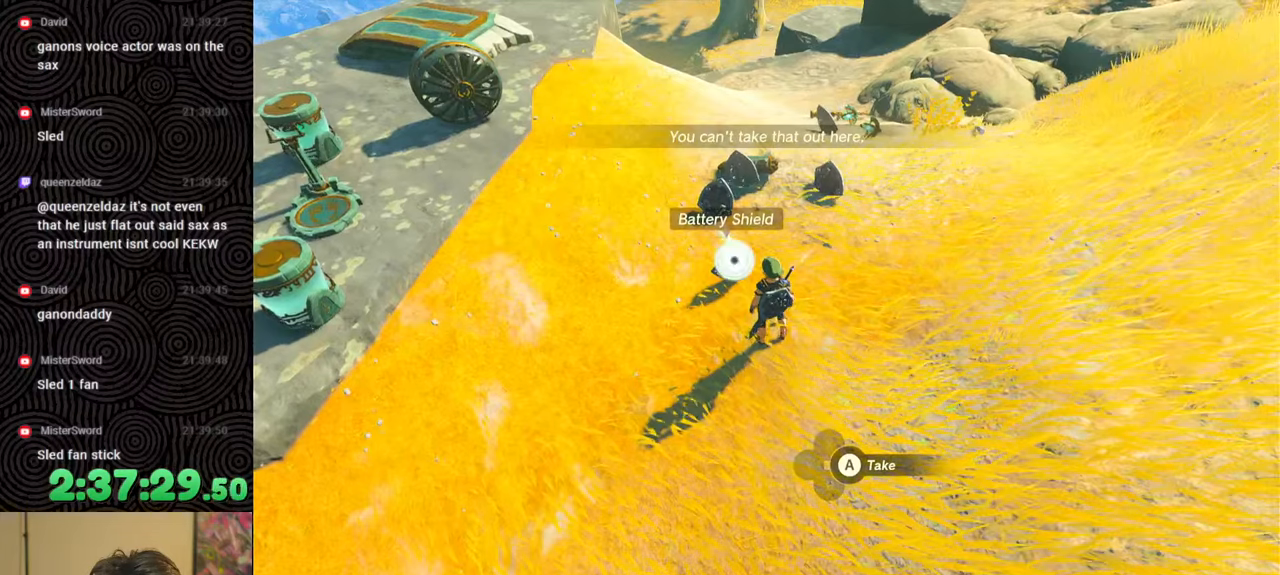
{"buttons": [], "left_stick": "down-right", "right_stick": "center", "events": [[17, "left_stick", "down-right"], [33, "A", "up"], [183, "right_stick", "right"], [367, "right_stick", "center"]]}
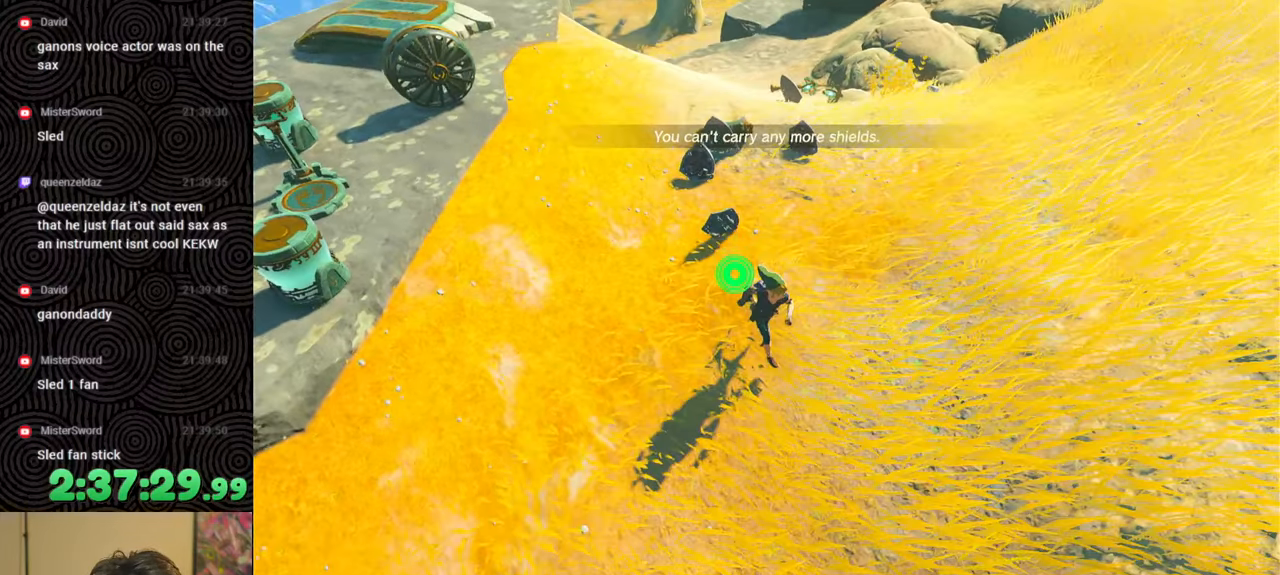
{"buttons": ["START"], "left_stick": "center", "right_stick": "center", "events": [[33, "right_stick", "up"], [150, "right_stick", "up-left"], [283, "right_stick", "center"], [367, "left_stick", "center"], [417, "START", "down"]]}
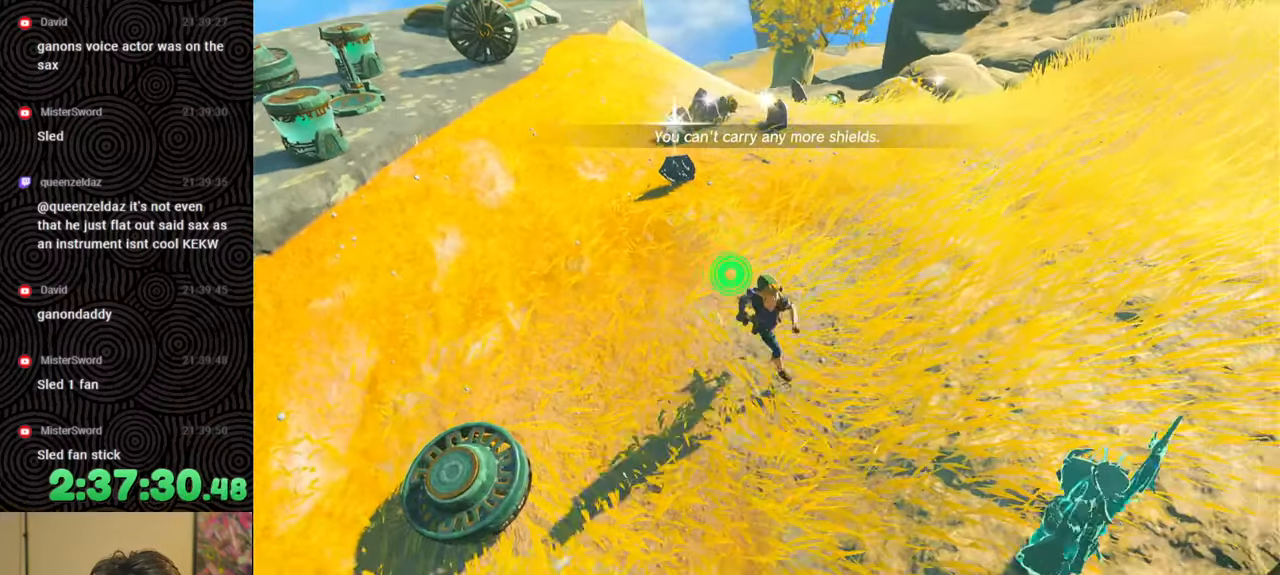
{"buttons": ["DPAD_UP", "DPAD_RIGHT"], "left_stick": "center", "right_stick": "center", "events": [[33, "START", "up"], [417, "DPAD_RIGHT", "down"], [433, "DPAD_UP", "down"]]}
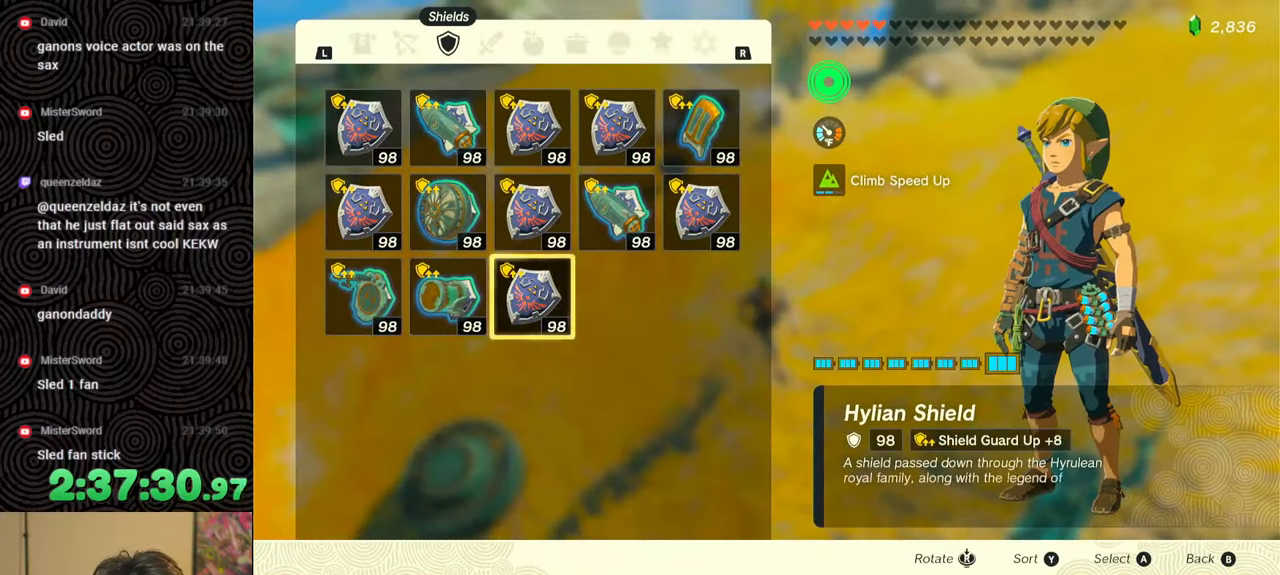
{"buttons": [], "left_stick": "center", "right_stick": "center", "events": [[17, "DPAD_RIGHT", "up"], [17, "DPAD_UP", "up"], [133, "DPAD_UP", "down"], [233, "DPAD_UP", "up"], [350, "DPAD_UP", "down"], [400, "DPAD_UP", "up"]]}
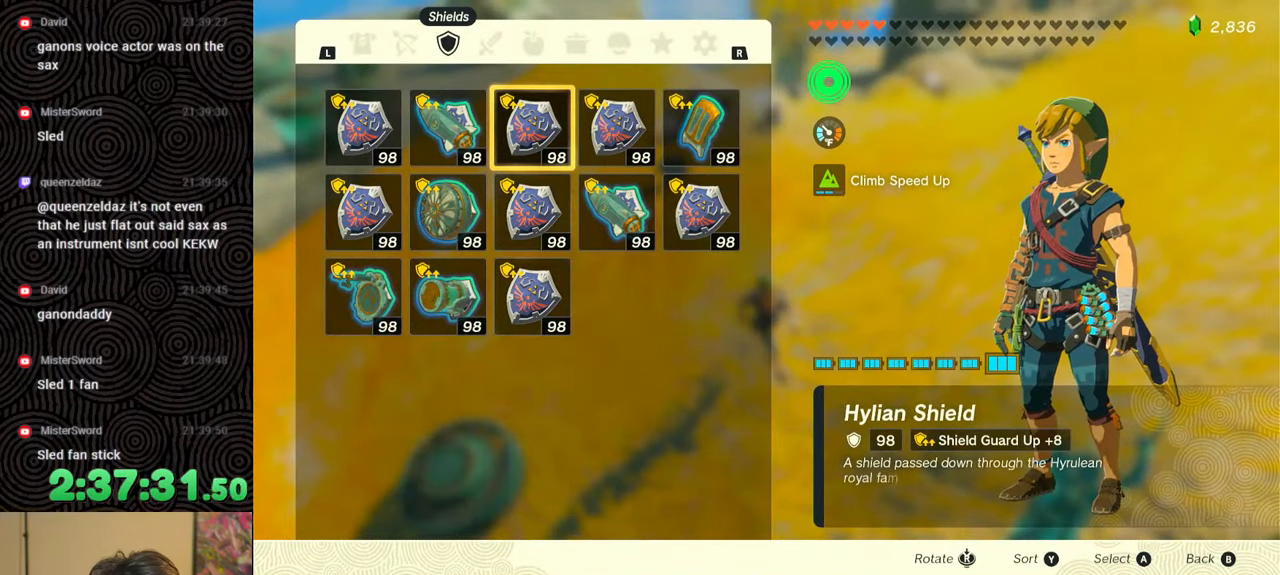
{"buttons": [], "left_stick": "center", "right_stick": "center", "events": [[67, "A", "down"], [167, "A", "up"], [200, "DPAD_DOWN", "down"], [283, "DPAD_DOWN", "up"], [333, "A", "down"], [433, "A", "up"]]}
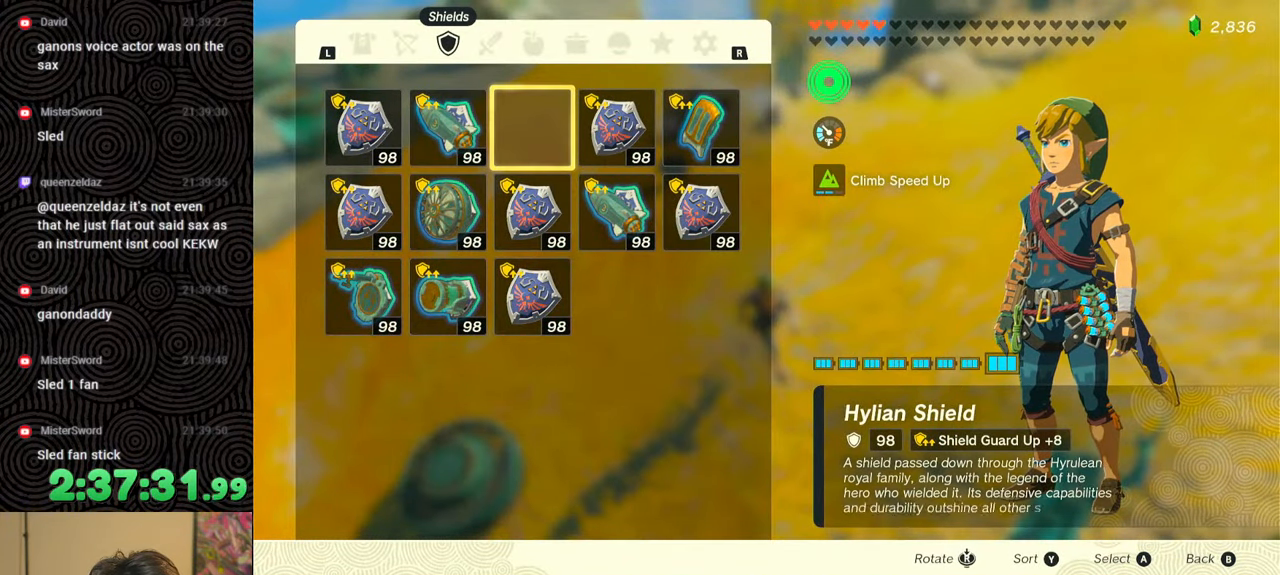
{"buttons": ["DPAD_DOWN"], "left_stick": "center", "right_stick": "center", "events": [[17, "DPAD_RIGHT", "down"], [167, "DPAD_RIGHT", "up"], [183, "A", "down"], [267, "A", "up"], [333, "DPAD_LEFT", "down"], [433, "DPAD_LEFT", "up"], [500, "DPAD_DOWN", "down"]]}
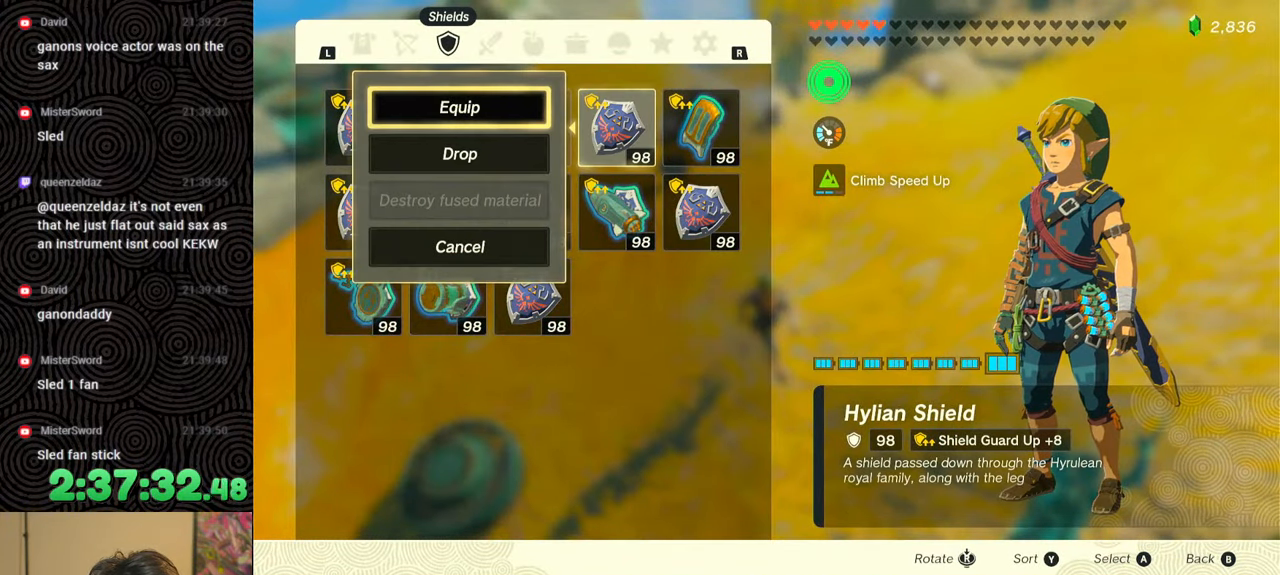
{"buttons": [], "left_stick": "center", "right_stick": "center", "events": [[17, "DPAD_RIGHT", "down"], [33, "DPAD_RIGHT", "up"], [67, "DPAD_DOWN", "up"], [250, "A", "down"], [350, "A", "up"], [400, "DPAD_LEFT", "down"], [500, "DPAD_LEFT", "up"]]}
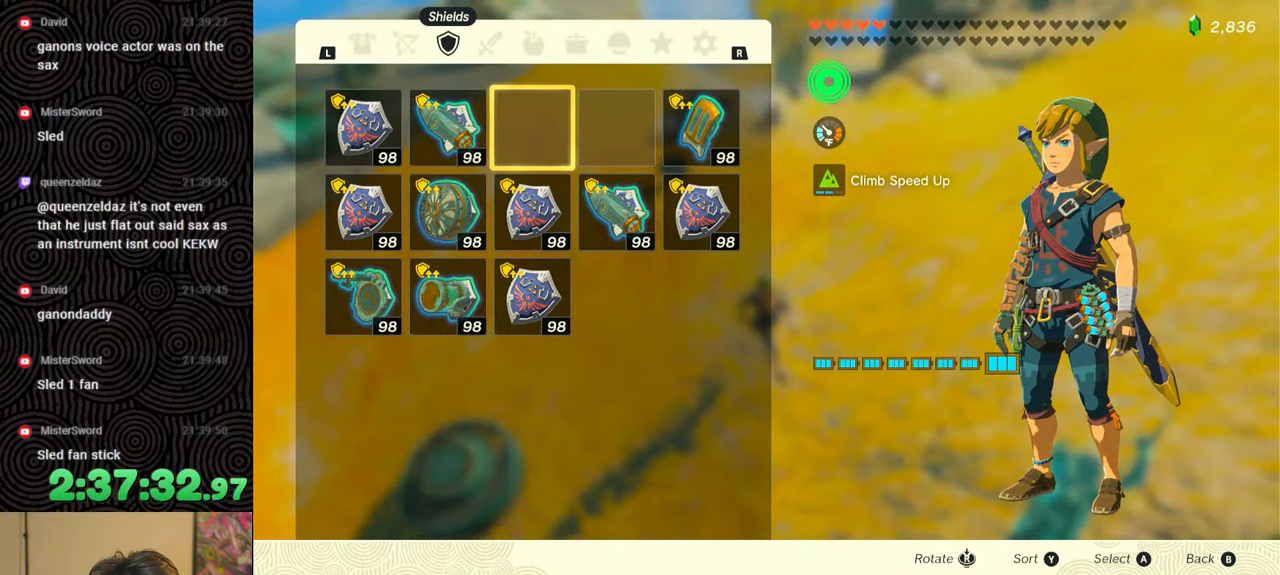
{"buttons": ["A"], "left_stick": "center", "right_stick": "center", "events": [[67, "DPAD_DOWN", "down"], [183, "DPAD_DOWN", "up"], [217, "A", "down"], [300, "A", "up"], [367, "DPAD_DOWN", "down"], [367, "DPAD_RIGHT", "down"], [433, "DPAD_RIGHT", "up"], [500, "A", "down"], [500, "DPAD_DOWN", "up"]]}
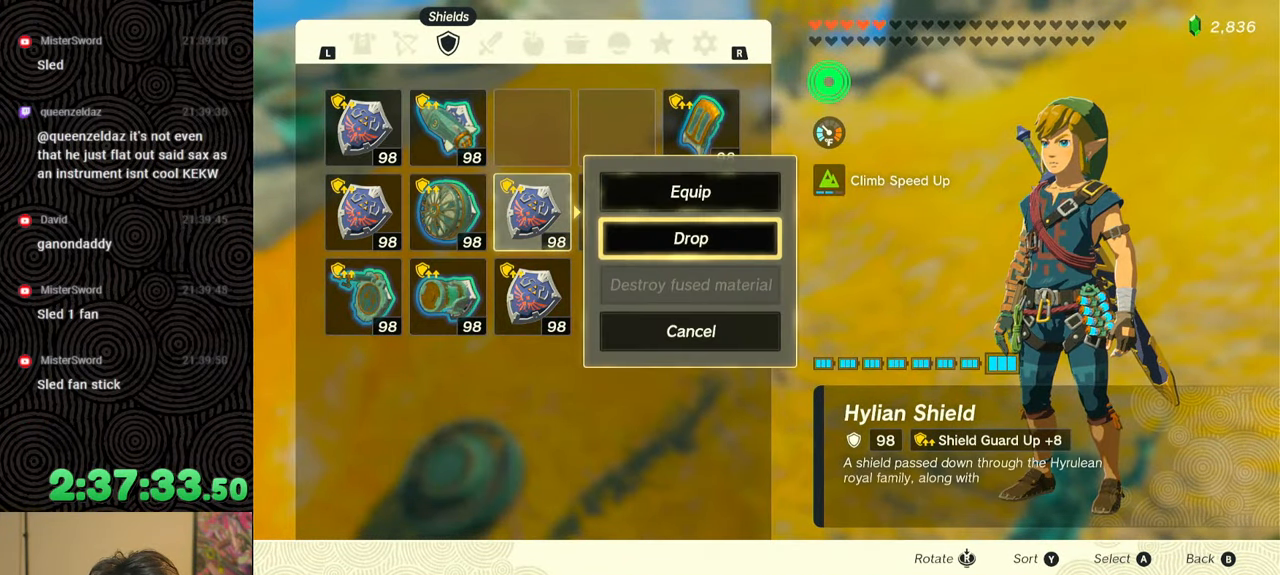
{"buttons": ["A"], "left_stick": "center", "right_stick": "center", "events": [[83, "A", "up"], [200, "DPAD_LEFT", "down"], [300, "DPAD_LEFT", "up"], [350, "DPAD_LEFT", "down"], [450, "DPAD_LEFT", "up"], [500, "A", "down"]]}
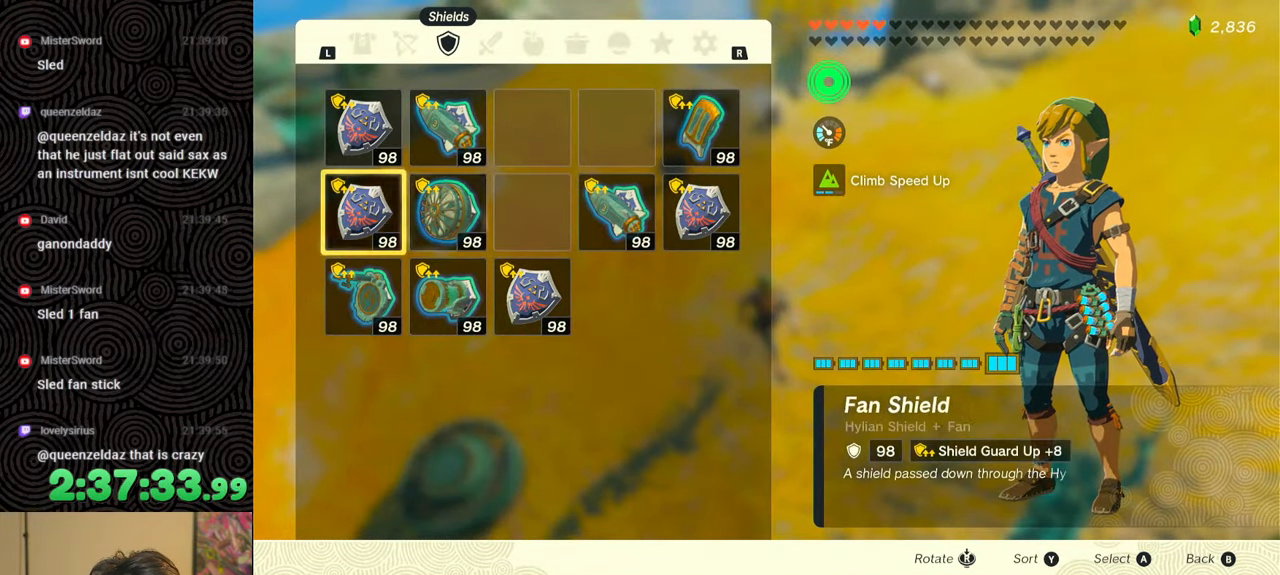
{"buttons": ["DPAD_UP"], "left_stick": "center", "right_stick": "center", "events": [[83, "A", "up"], [117, "DPAD_DOWN", "down"], [217, "DPAD_DOWN", "up"], [233, "A", "down"], [317, "A", "up"], [433, "DPAD_UP", "down"]]}
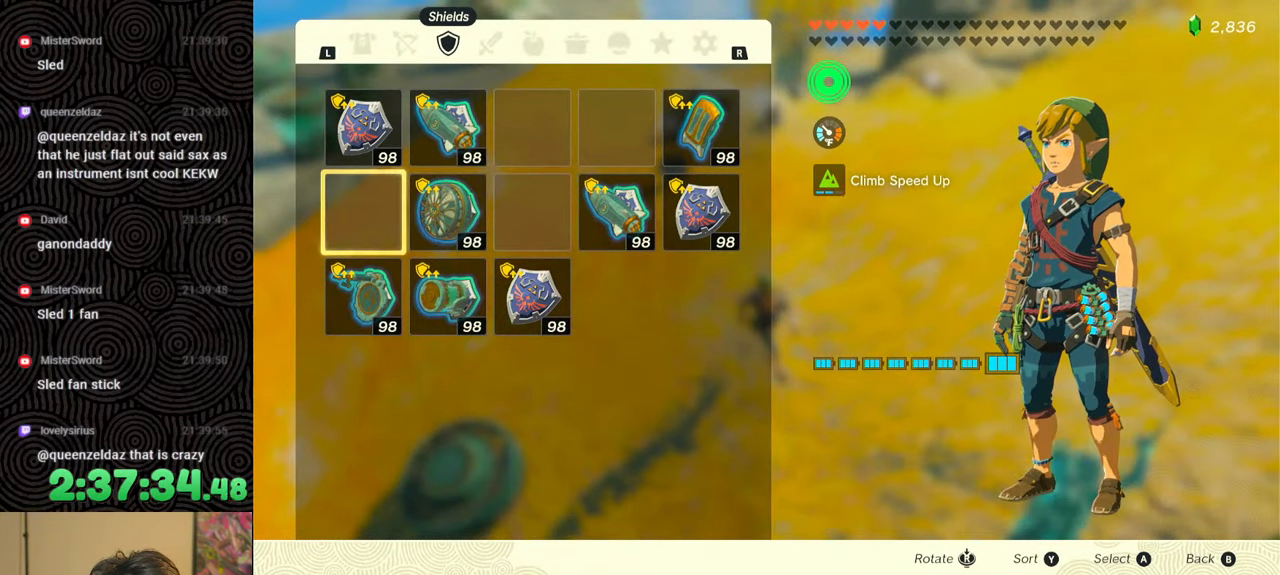
{"buttons": [], "left_stick": "center", "right_stick": "center", "events": [[33, "DPAD_UP", "up"], [117, "A", "down"], [200, "A", "up"], [250, "DPAD_DOWN", "down"], [350, "A", "down"], [350, "DPAD_DOWN", "up"], [433, "A", "up"]]}
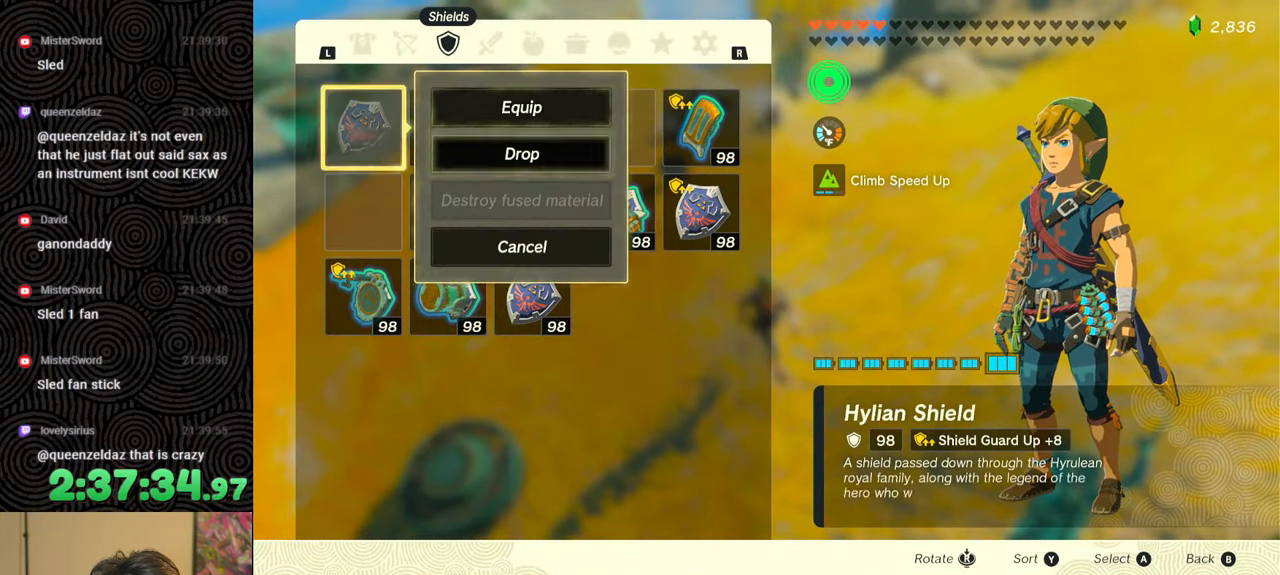
{"buttons": [], "left_stick": "up-left", "right_stick": "center", "events": [[17, "B", "down"], [83, "B", "up"], [100, "left_stick", "up-left"]]}
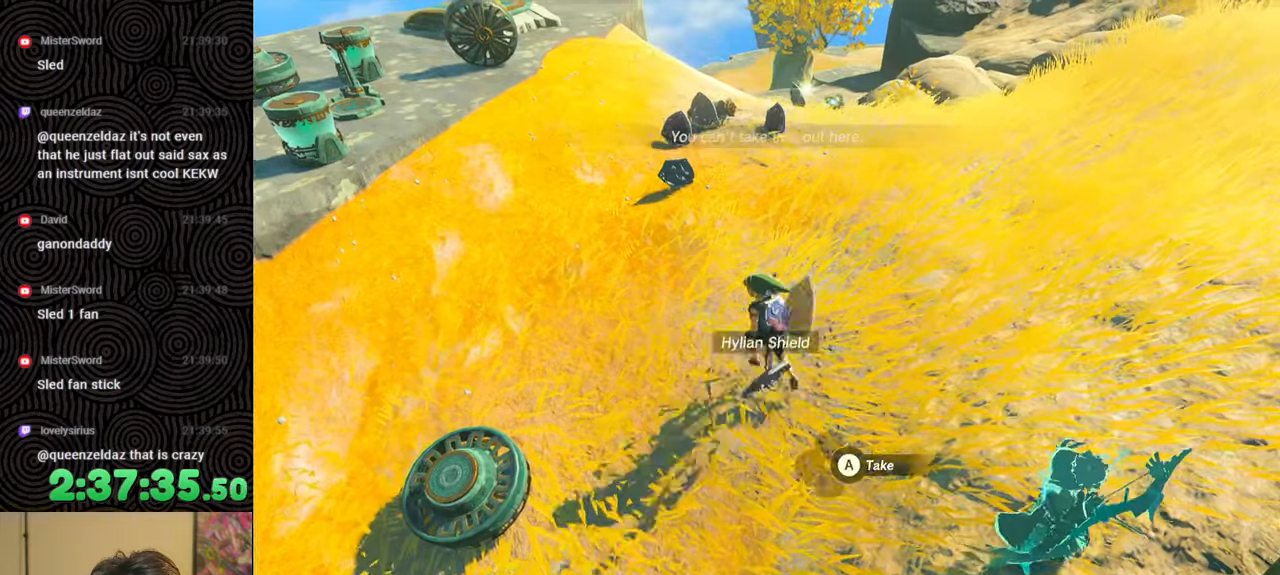
{"buttons": [], "left_stick": "up-left", "right_stick": "center", "events": [[267, "right_stick", "down"], [500, "right_stick", "center"]]}
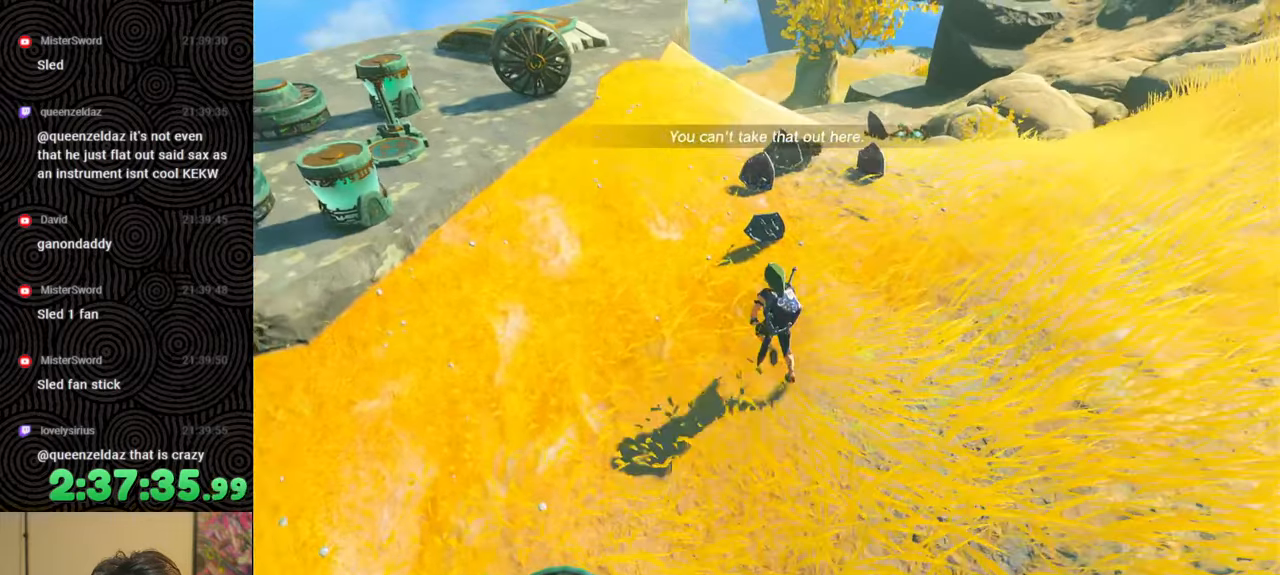
{"buttons": [], "left_stick": "center", "right_stick": "center", "events": [[17, "left_stick", "center"]]}
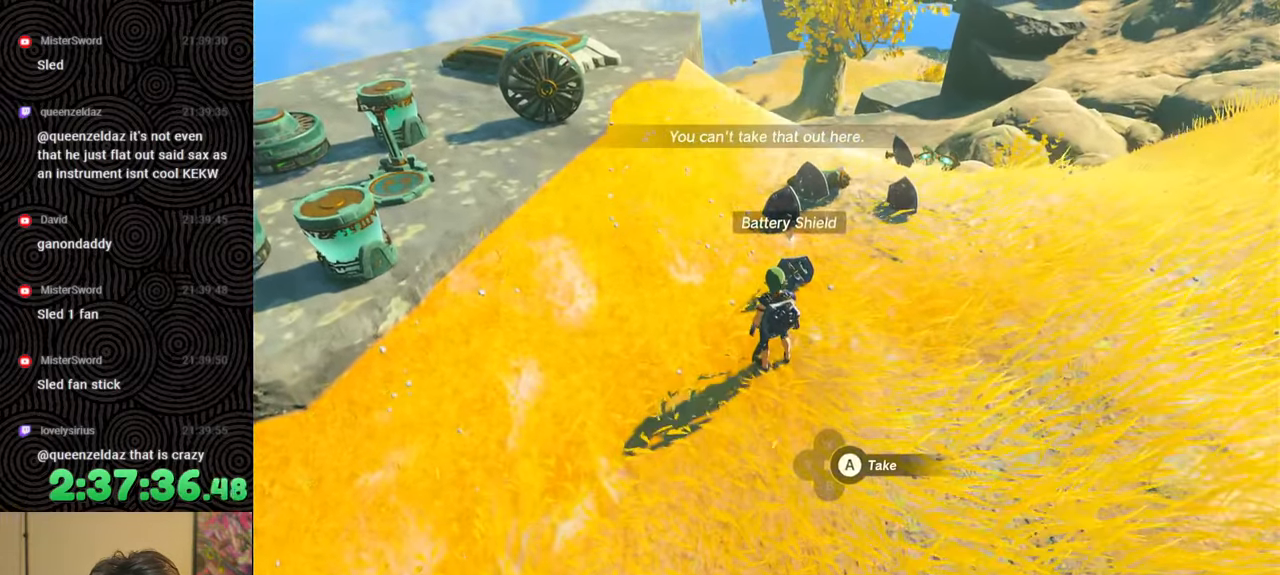
{"buttons": [], "left_stick": "center", "right_stick": "center", "events": [[67, "DPAD_LEFT", "down"], [350, "DPAD_LEFT", "up"]]}
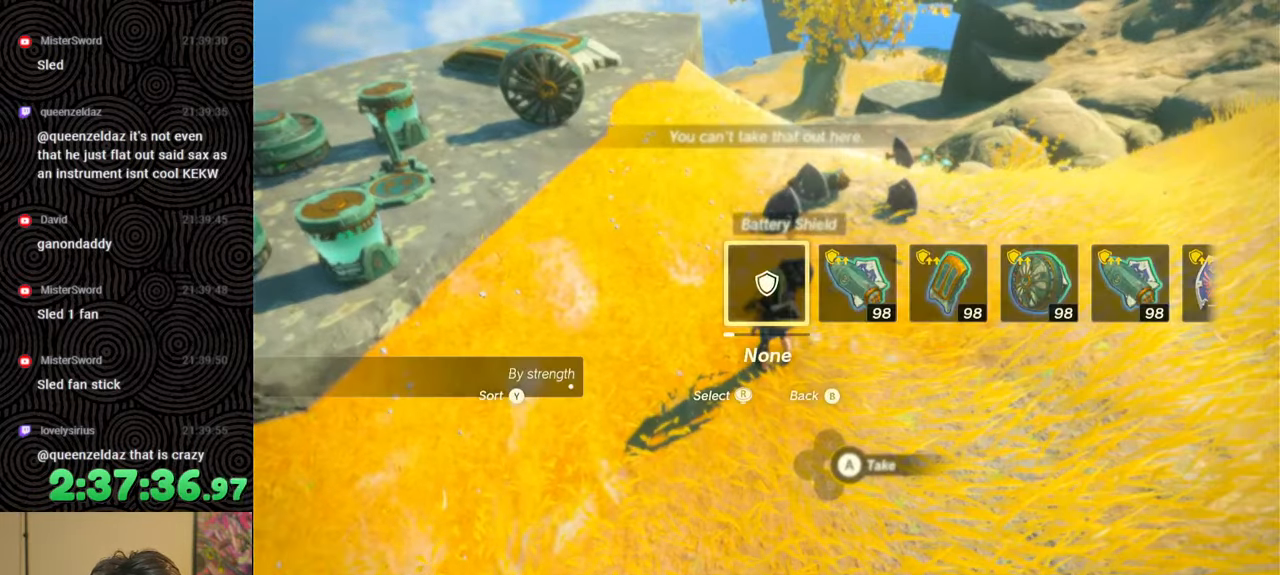
{"buttons": [], "left_stick": "center", "right_stick": "center", "events": [[67, "A", "down"], [150, "A", "up"]]}
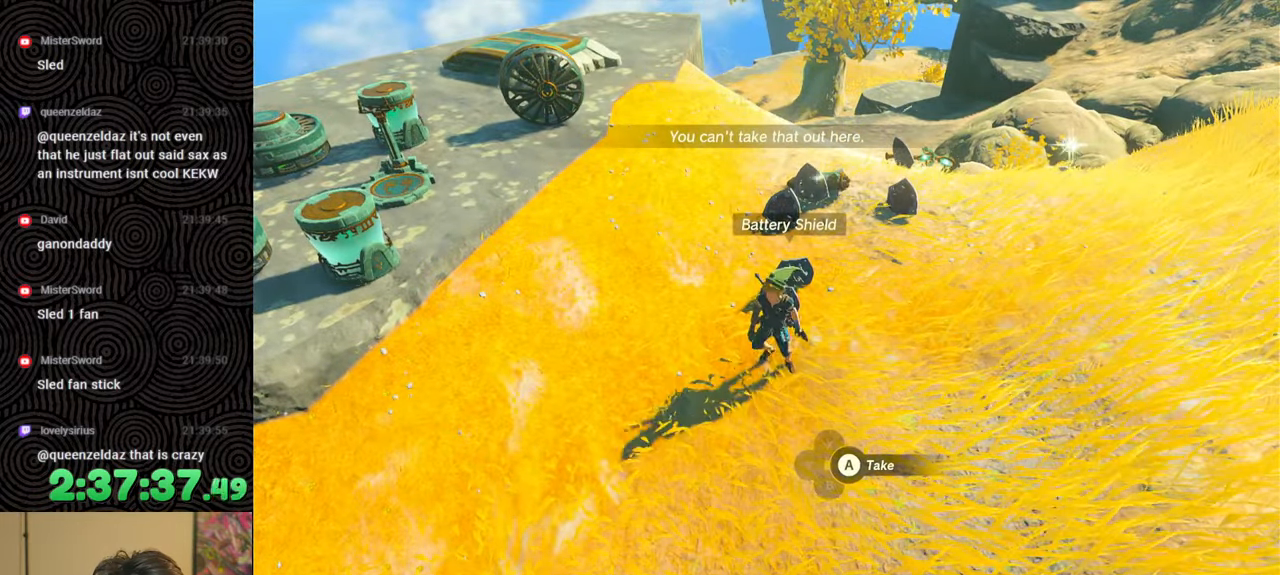
{"buttons": ["A"], "left_stick": "center", "right_stick": "center", "events": [[17, "A", "down"], [117, "A", "up"], [300, "left_stick", "up"], [400, "left_stick", "center"], [483, "A", "down"]]}
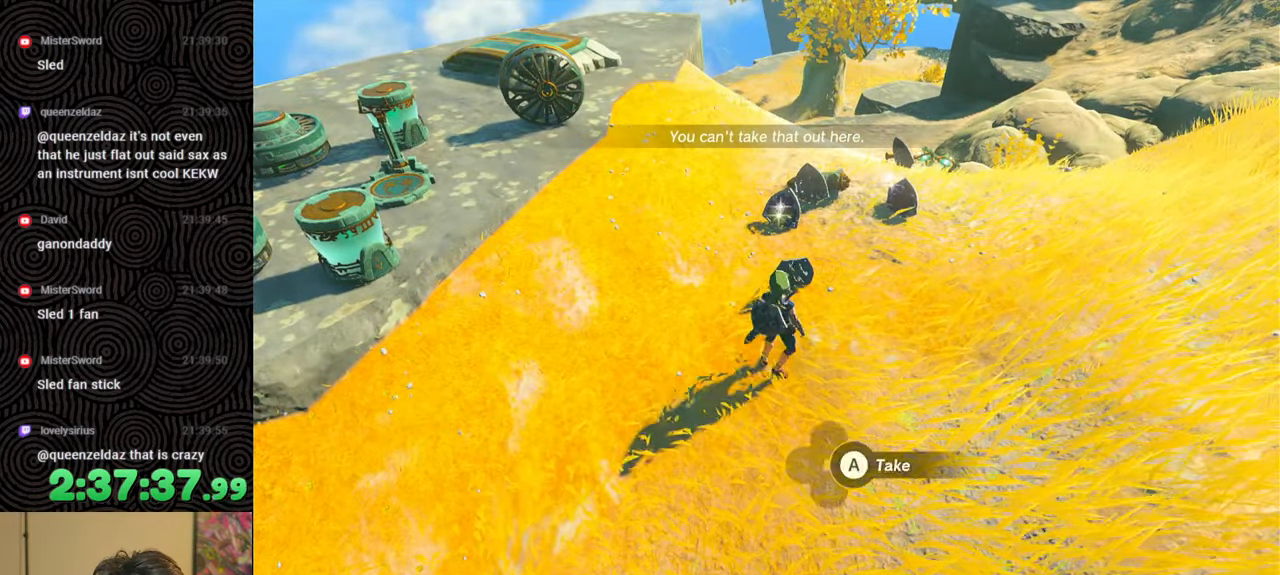
{"buttons": ["B"], "left_stick": "down-right", "right_stick": "right", "events": [[50, "A", "up"], [200, "left_stick", "down-right"], [233, "right_stick", "right"], [433, "B", "down"]]}
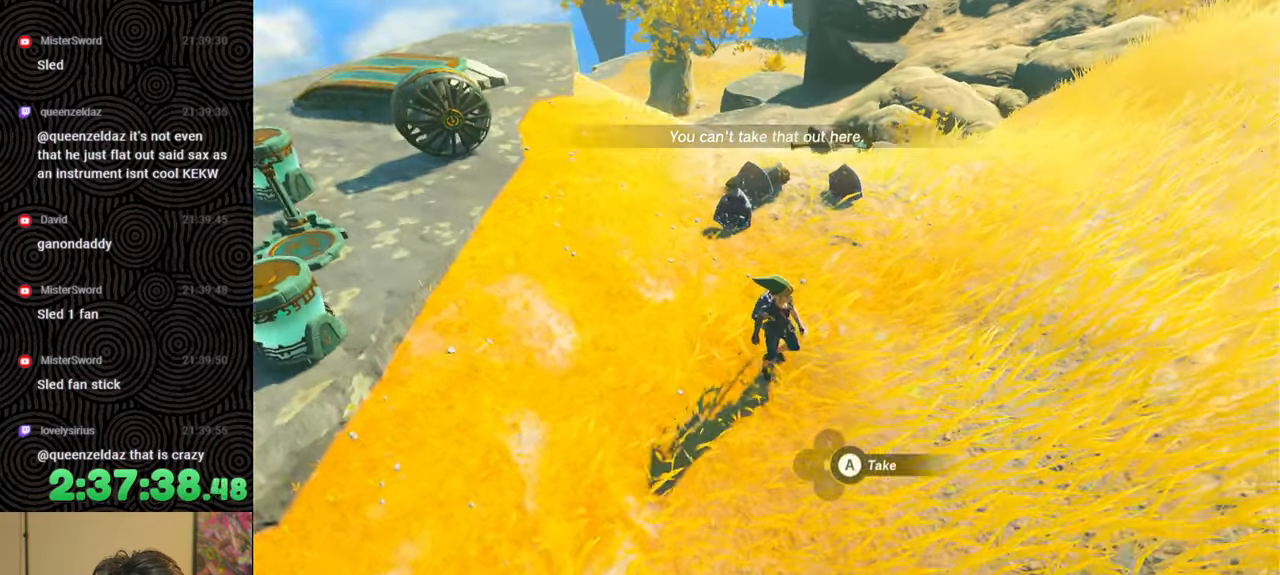
{"buttons": ["B"], "left_stick": "right", "right_stick": "center", "events": [[183, "right_stick", "center"], [217, "left_stick", "right"]]}
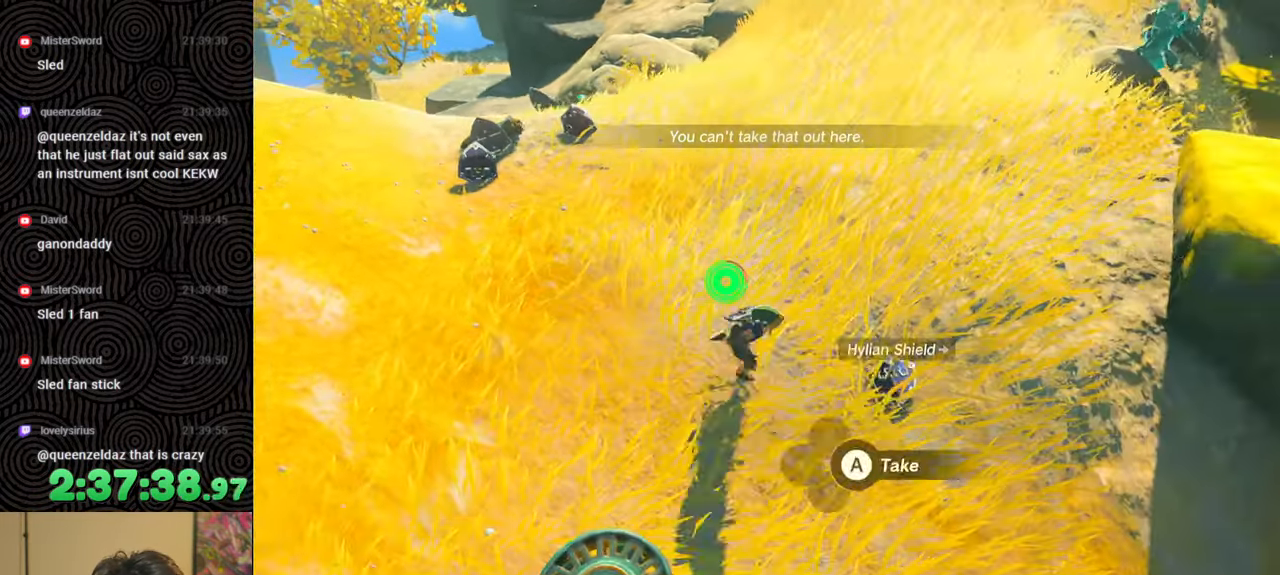
{"buttons": ["B"], "left_stick": "down-right", "right_stick": "up", "events": [[50, "right_stick", "up-right"], [183, "left_stick", "down-right"], [300, "right_stick", "up"]]}